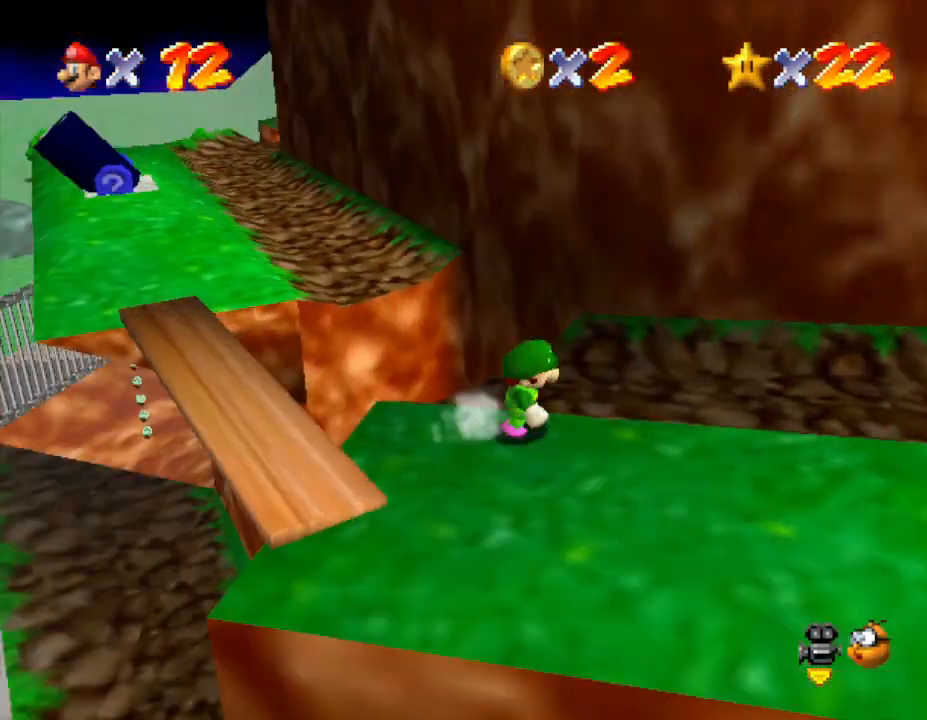
Gameplay with a controller (Nintendo layout); each line is a JSON object with the inputs held at the frame after it. "events" lists button and stick changes between this image and that frame as [ms after this image, input, new state], when the widget could be followed in between. Not read: L3 R3.
{"buttons": [], "left_stick": "center", "events": [[100, "C_RIGHT", "down"], [100, "left_stick", "right"], [167, "C_RIGHT", "up"], [283, "C_RIGHT", "down"], [317, "left_stick", "center"], [400, "C_RIGHT", "up"]]}
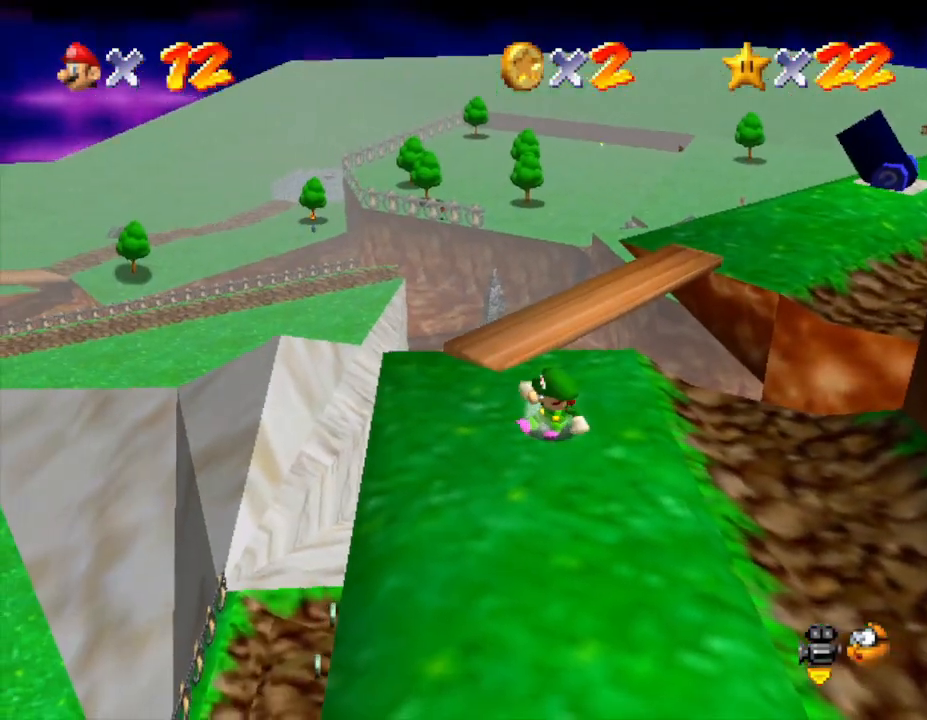
{"buttons": [], "left_stick": "right", "events": [[117, "left_stick", "right"], [233, "R1", "down"], [333, "R1", "up"]]}
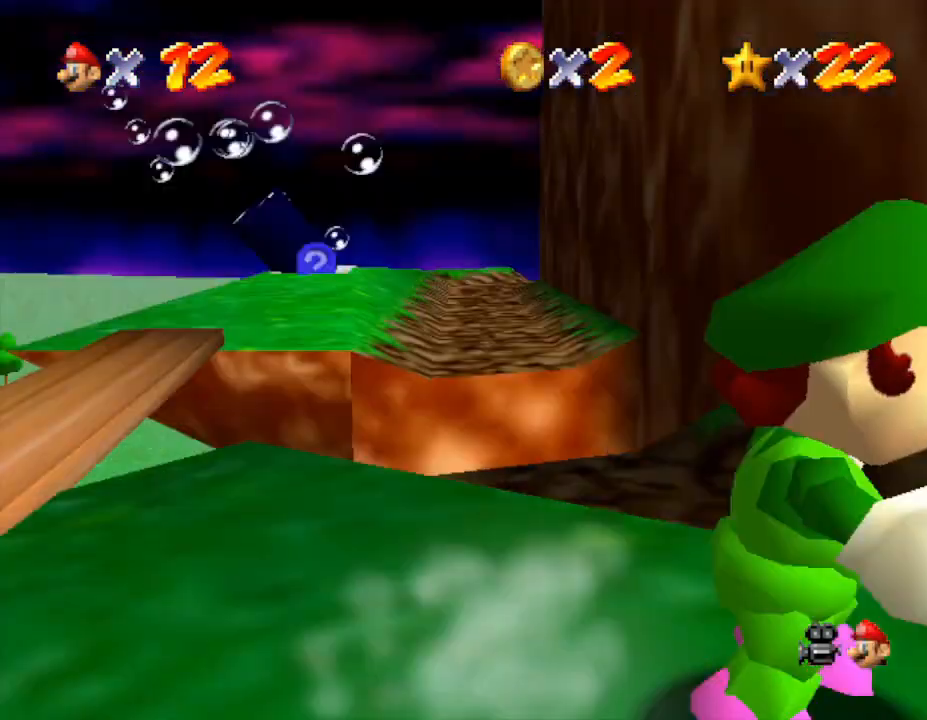
{"buttons": [], "left_stick": "up-left", "events": [[167, "left_stick", "up"], [233, "C_DOWN", "down"], [267, "left_stick", "up-left"], [417, "C_DOWN", "up"]]}
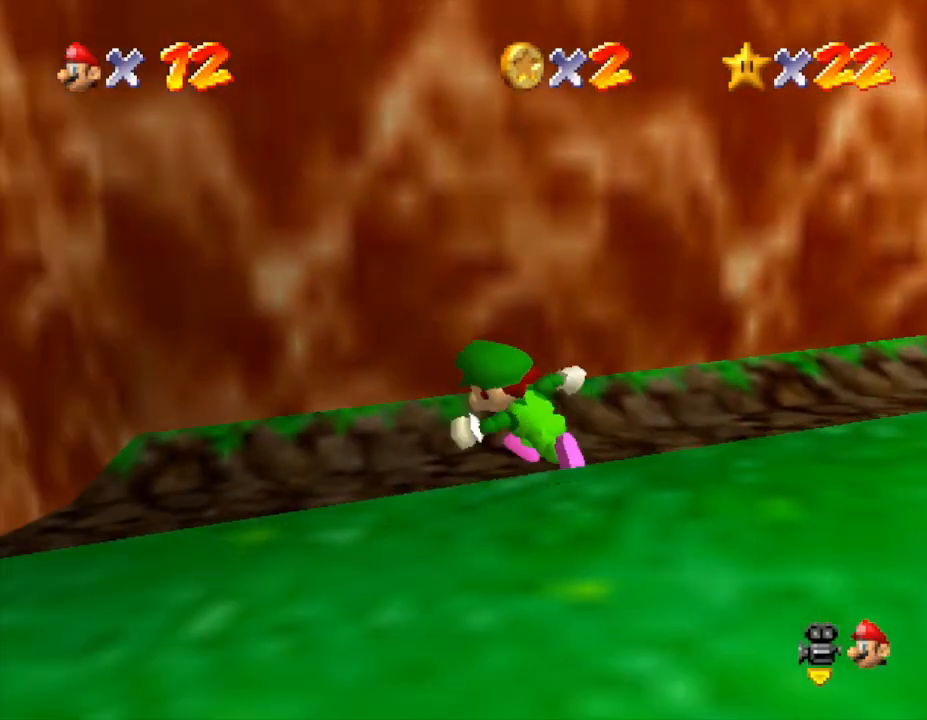
{"buttons": [], "left_stick": "left", "events": [[250, "left_stick", "center"], [400, "left_stick", "left"]]}
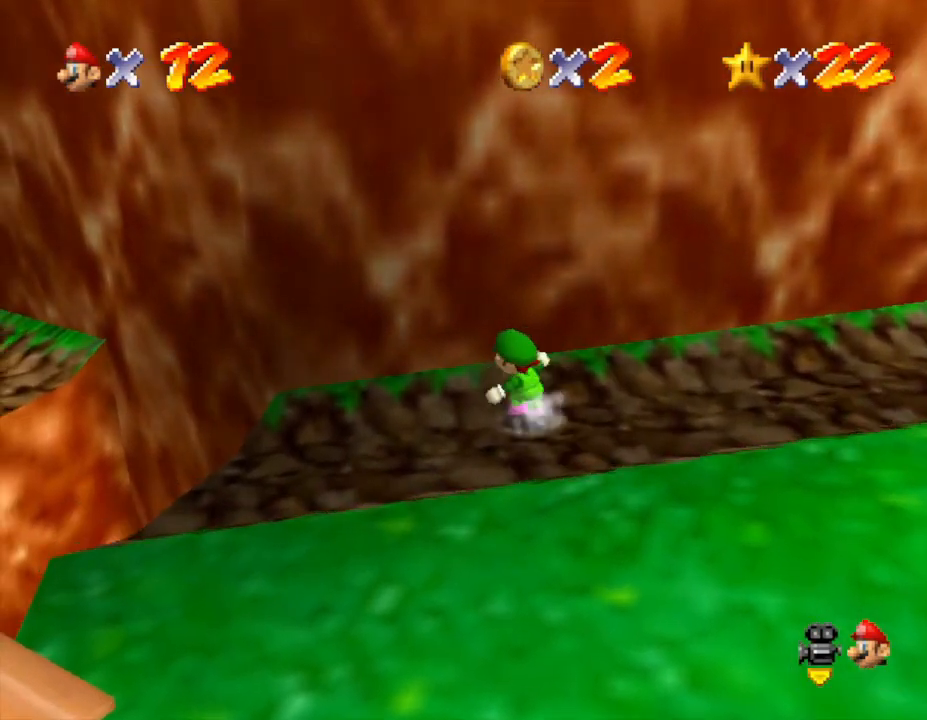
{"buttons": [], "left_stick": "down", "events": [[283, "left_stick", "down"]]}
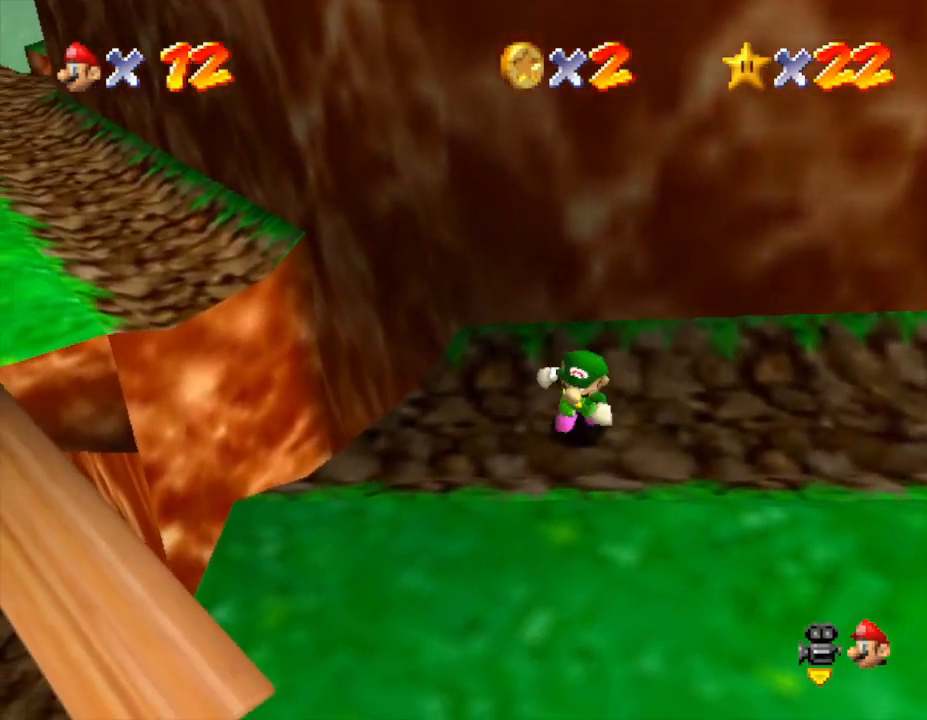
{"buttons": ["Z"], "left_stick": "center", "events": [[50, "left_stick", "center"], [200, "Z", "down"]]}
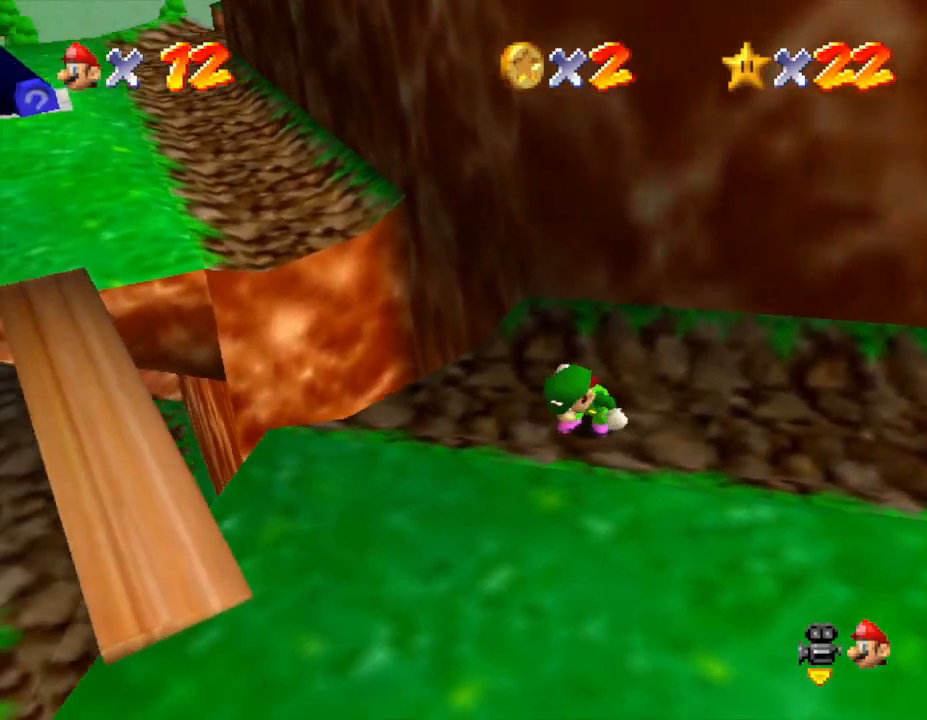
{"buttons": ["C_RIGHT"], "left_stick": "center", "events": [[233, "Z", "up"], [500, "C_RIGHT", "down"]]}
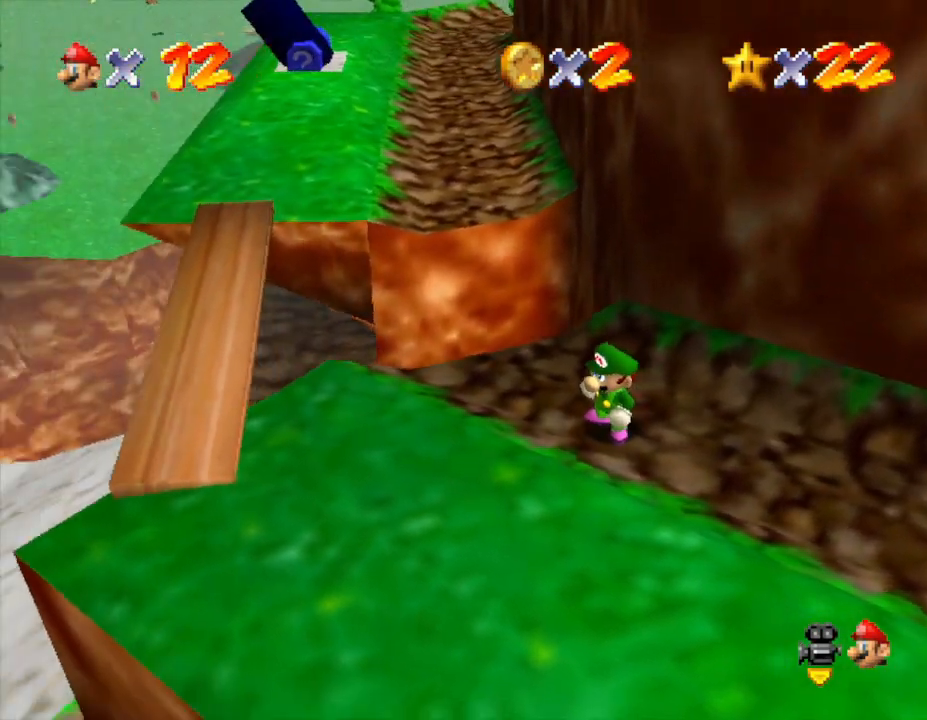
{"buttons": [], "left_stick": "center", "events": [[133, "C_RIGHT", "up"], [133, "left_stick", "left"], [250, "left_stick", "center"]]}
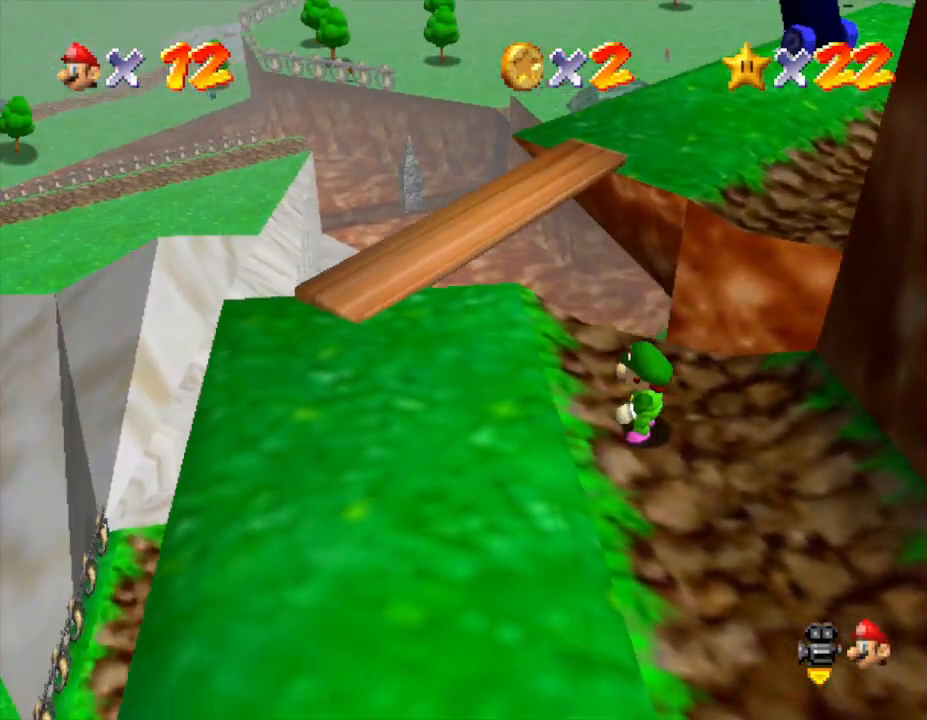
{"buttons": [], "left_stick": "left", "events": [[183, "left_stick", "left"]]}
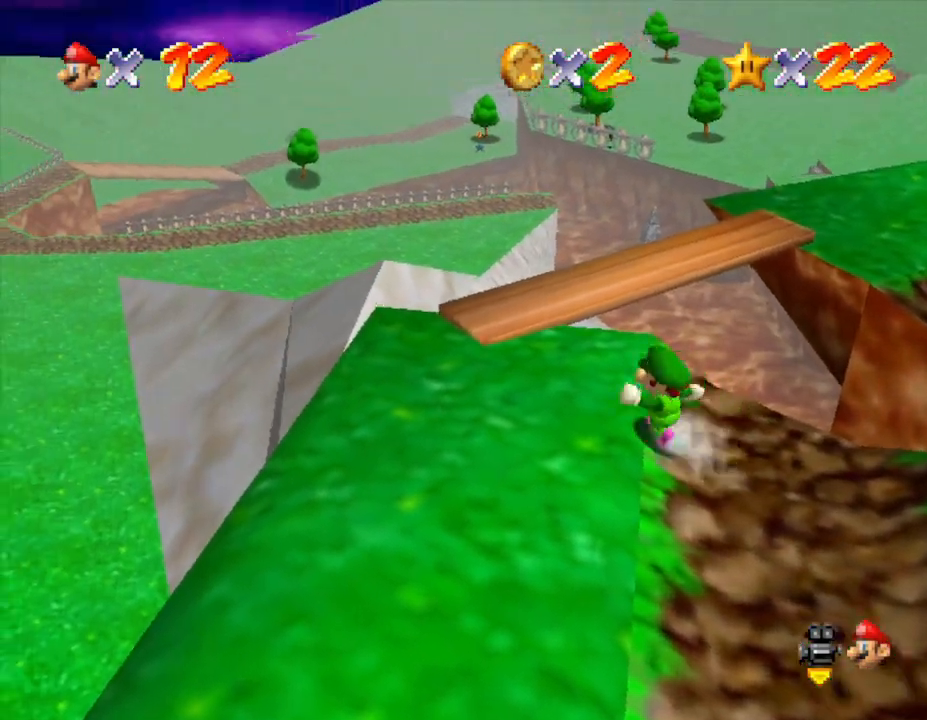
{"buttons": [], "left_stick": "left", "events": []}
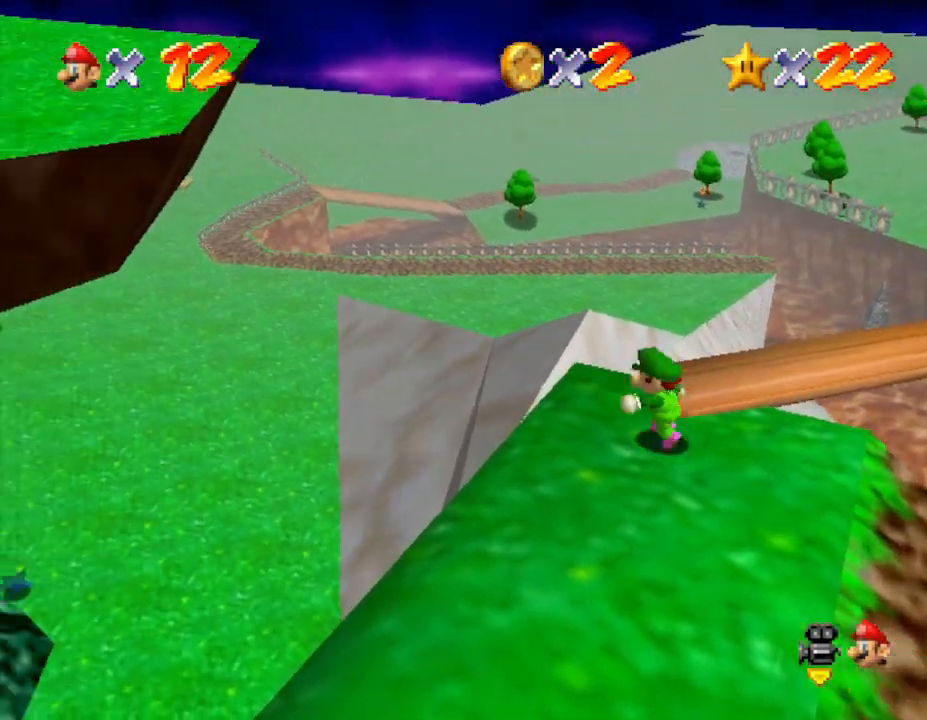
{"buttons": ["A", "Z"], "left_stick": "up-left", "events": [[17, "left_stick", "up-left"], [83, "Z", "down"], [150, "A", "down"]]}
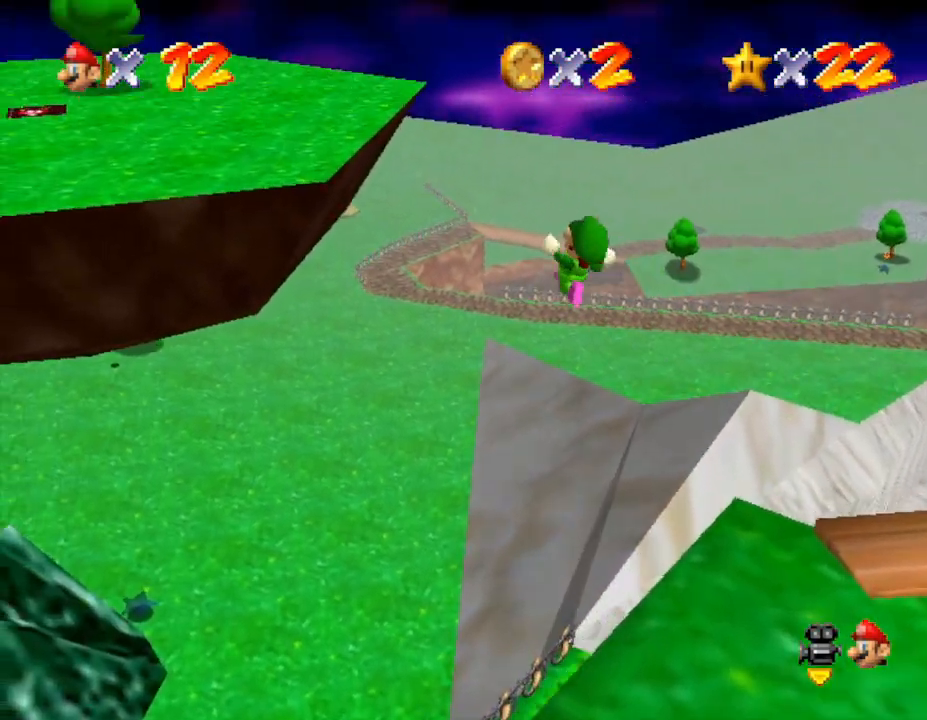
{"buttons": ["A", "Z"], "left_stick": "up-left", "events": [[133, "left_stick", "up"], [317, "left_stick", "up-left"]]}
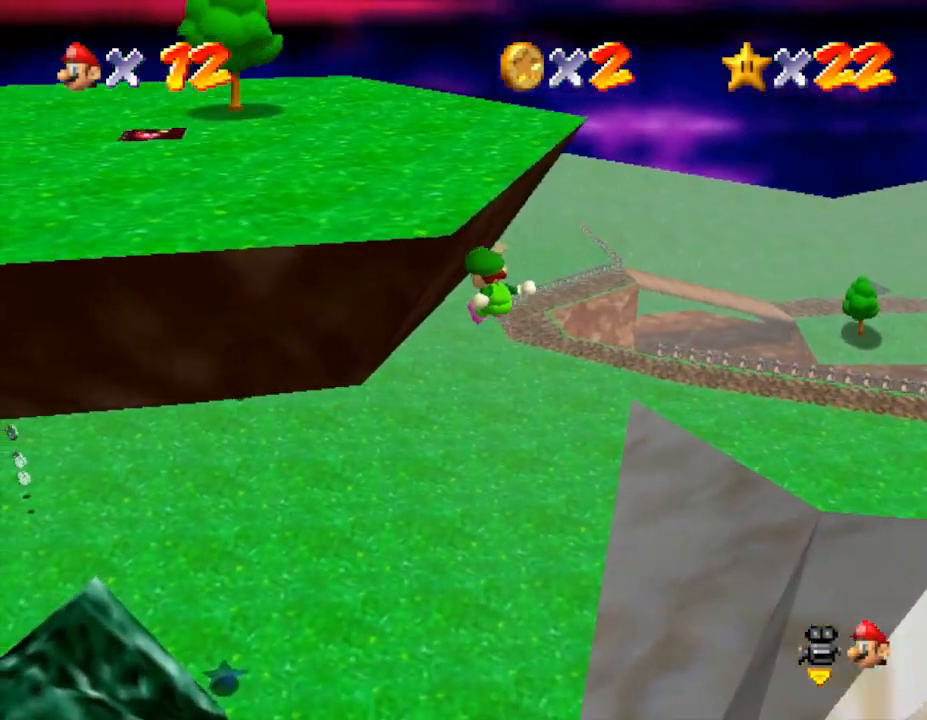
{"buttons": ["A", "Z"], "left_stick": "up-left", "events": []}
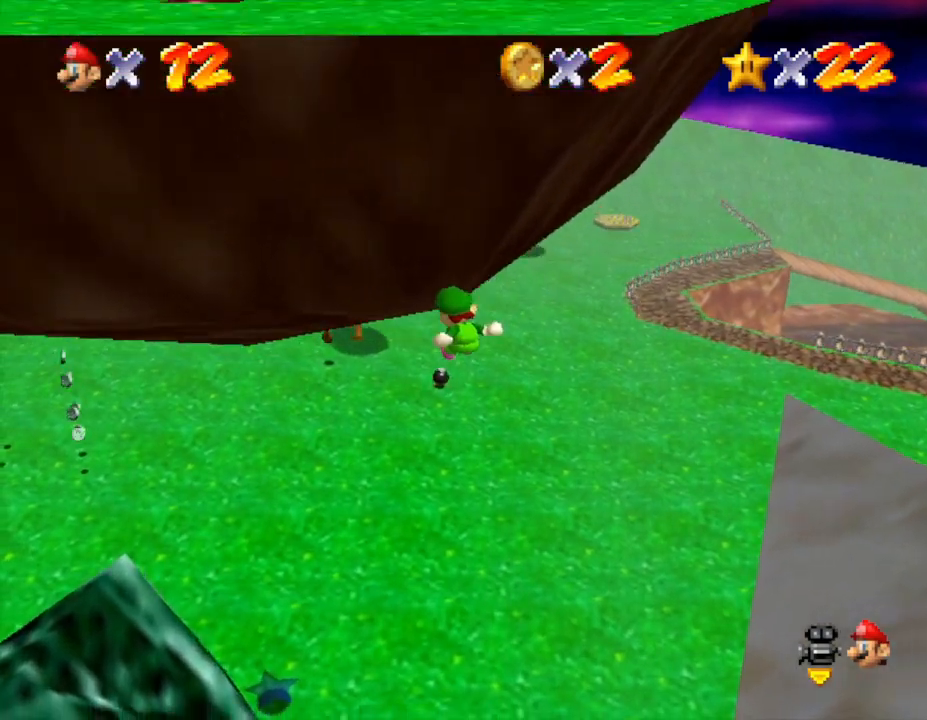
{"buttons": ["Z"], "left_stick": "up-left", "events": [[300, "A", "up"]]}
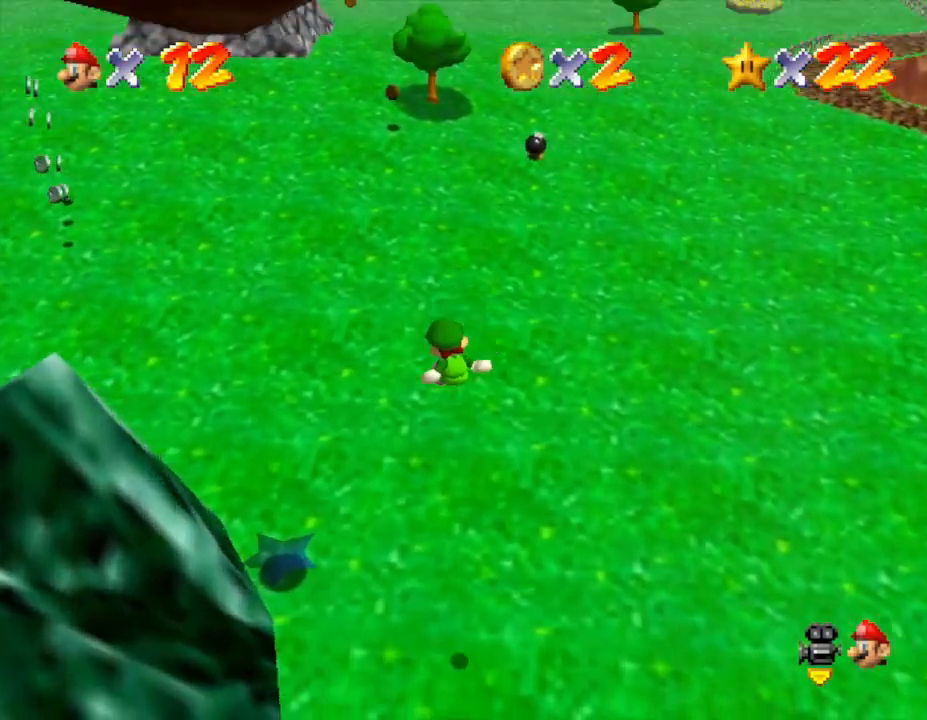
{"buttons": [], "left_stick": "up-left", "events": [[17, "Z", "up"]]}
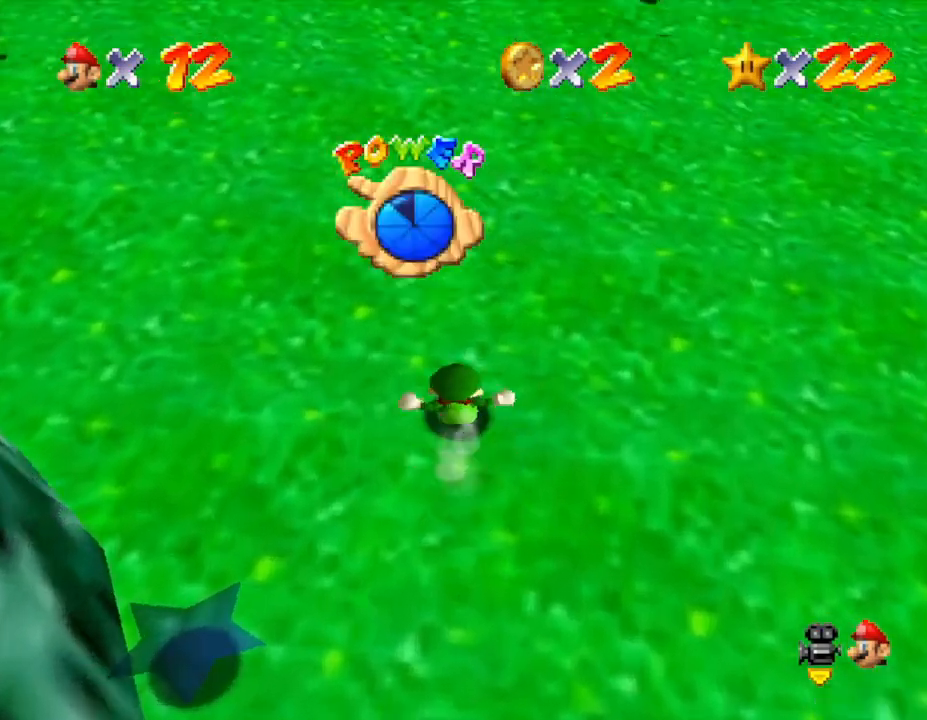
{"buttons": [], "left_stick": "up-left", "events": []}
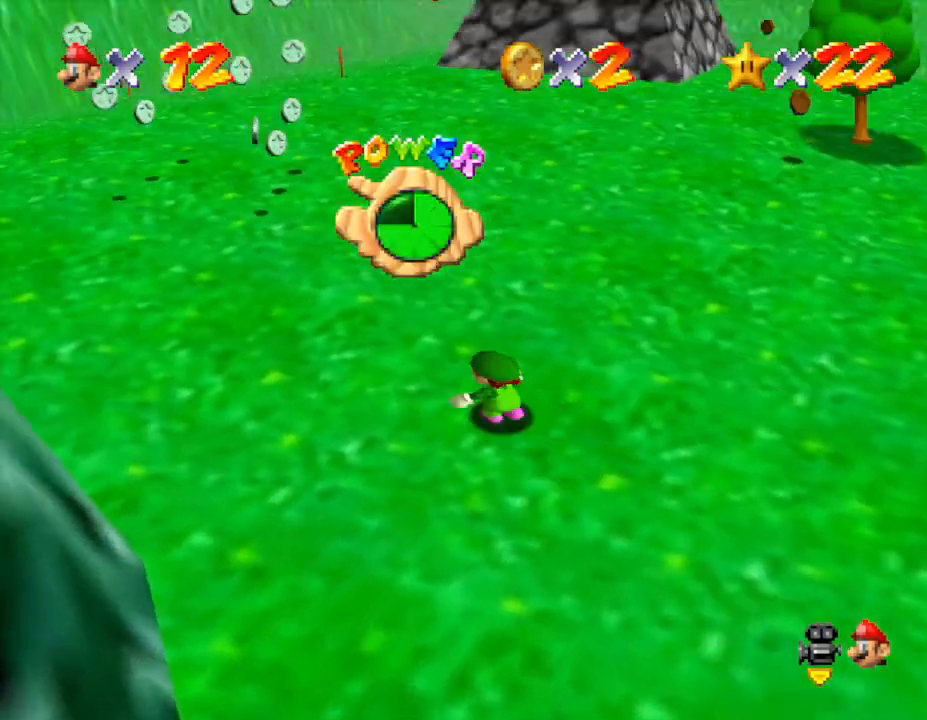
{"buttons": [], "left_stick": "up-left", "events": [[283, "R1", "down"], [467, "R1", "up"]]}
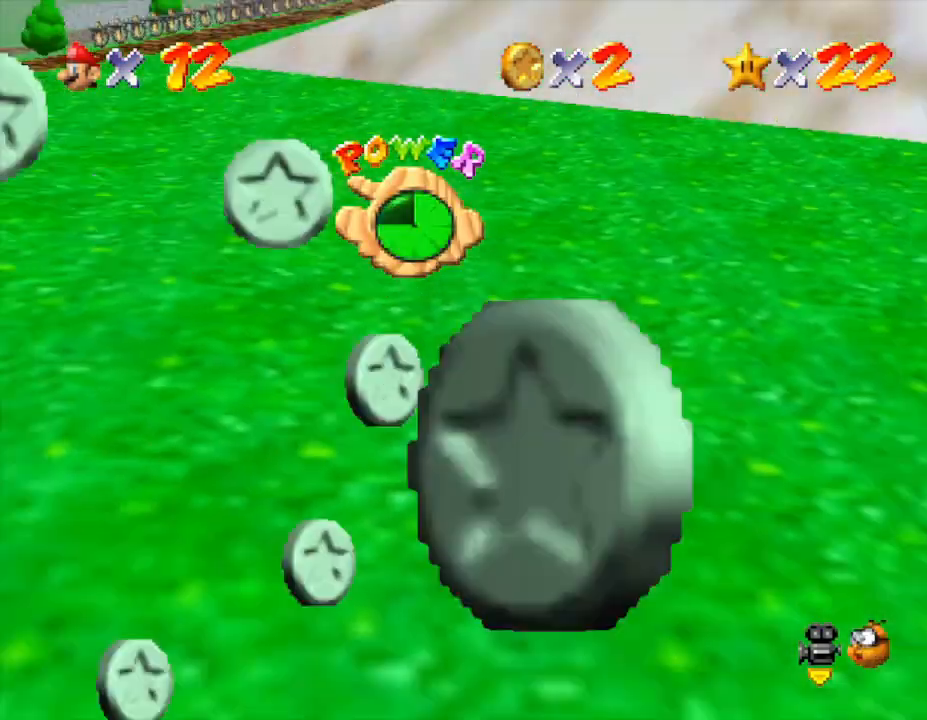
{"buttons": [], "left_stick": "down", "events": [[267, "left_stick", "down"]]}
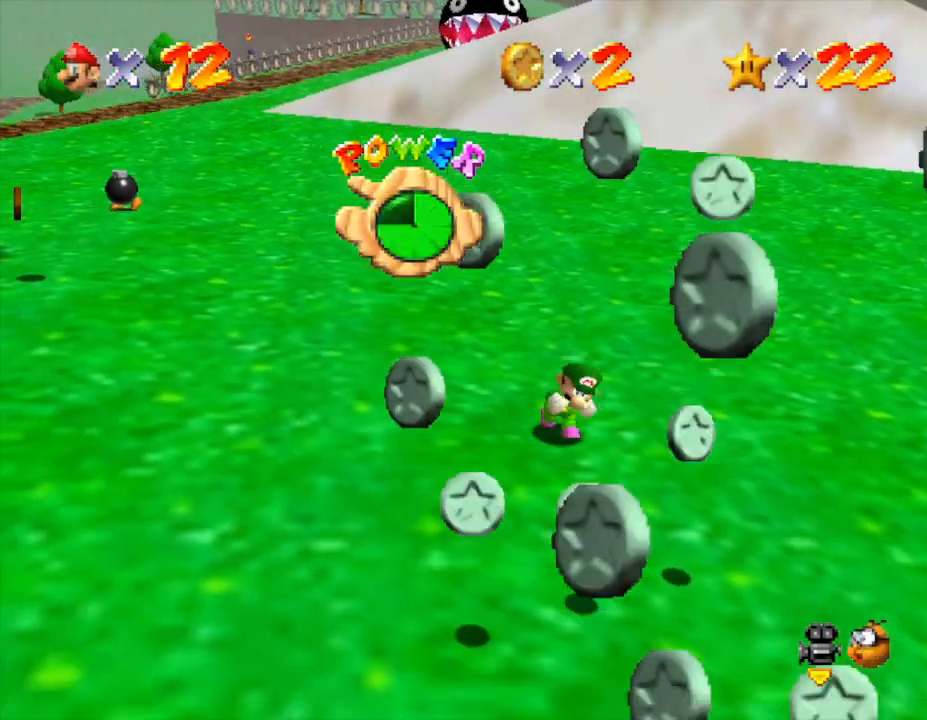
{"buttons": [], "left_stick": "down", "events": []}
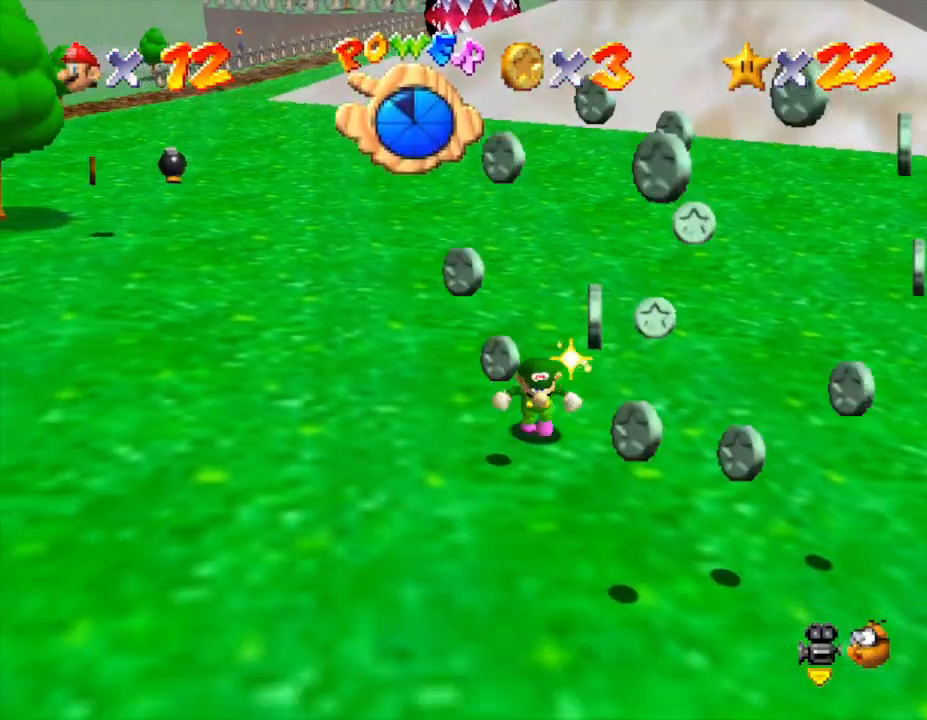
{"buttons": [], "left_stick": "right", "events": [[167, "left_stick", "up"], [217, "A", "down"], [383, "left_stick", "right"], [500, "A", "up"]]}
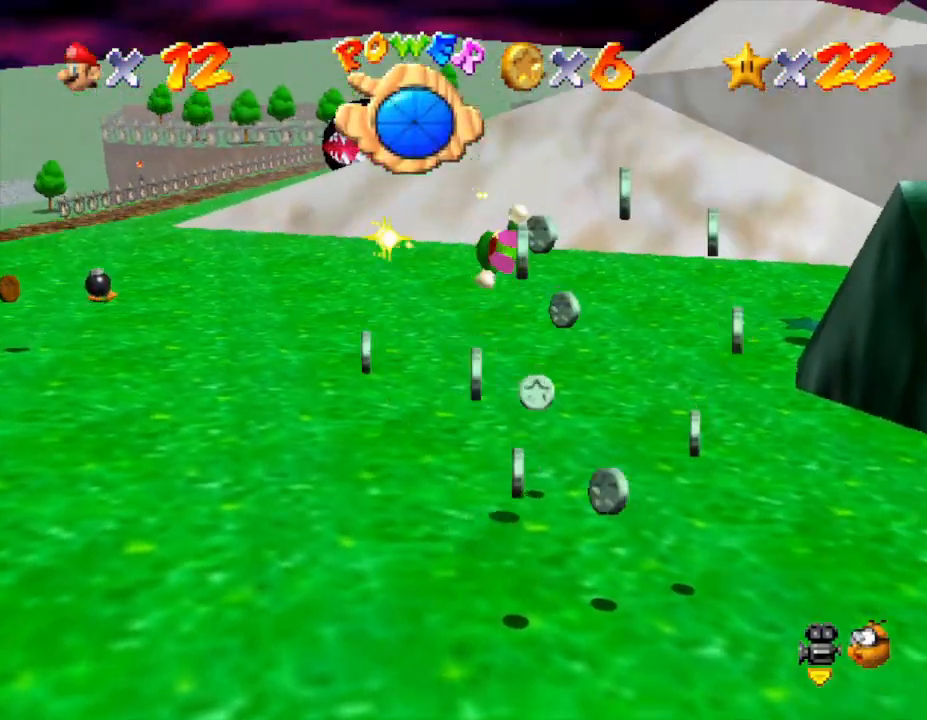
{"buttons": [], "left_stick": "down-right", "events": [[67, "left_stick", "down-right"]]}
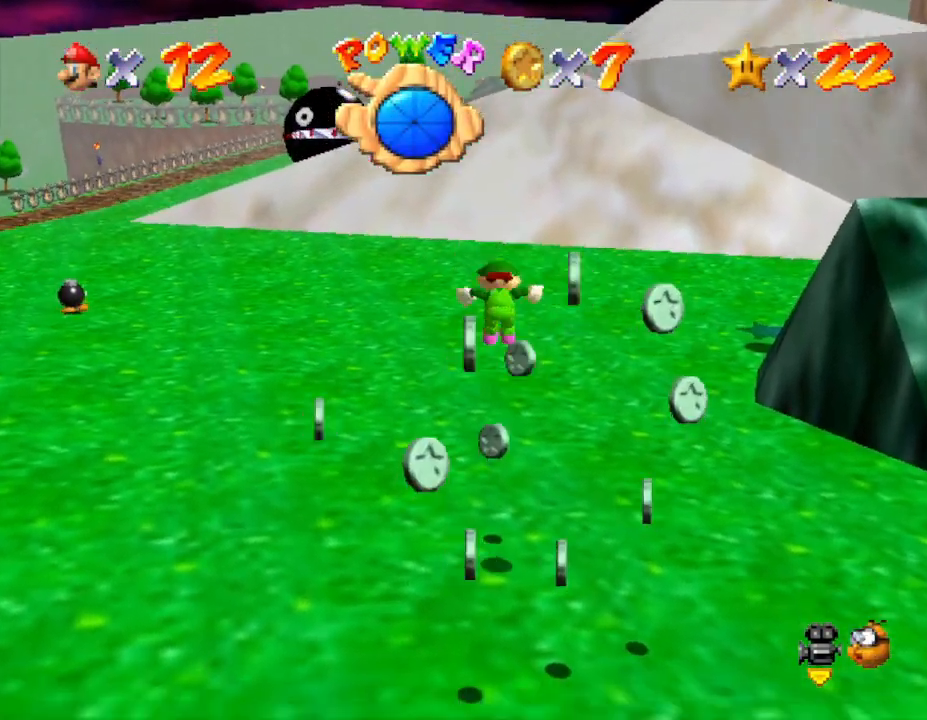
{"buttons": [], "left_stick": "up-left", "events": [[233, "left_stick", "right"], [333, "left_stick", "up"], [417, "left_stick", "up-left"]]}
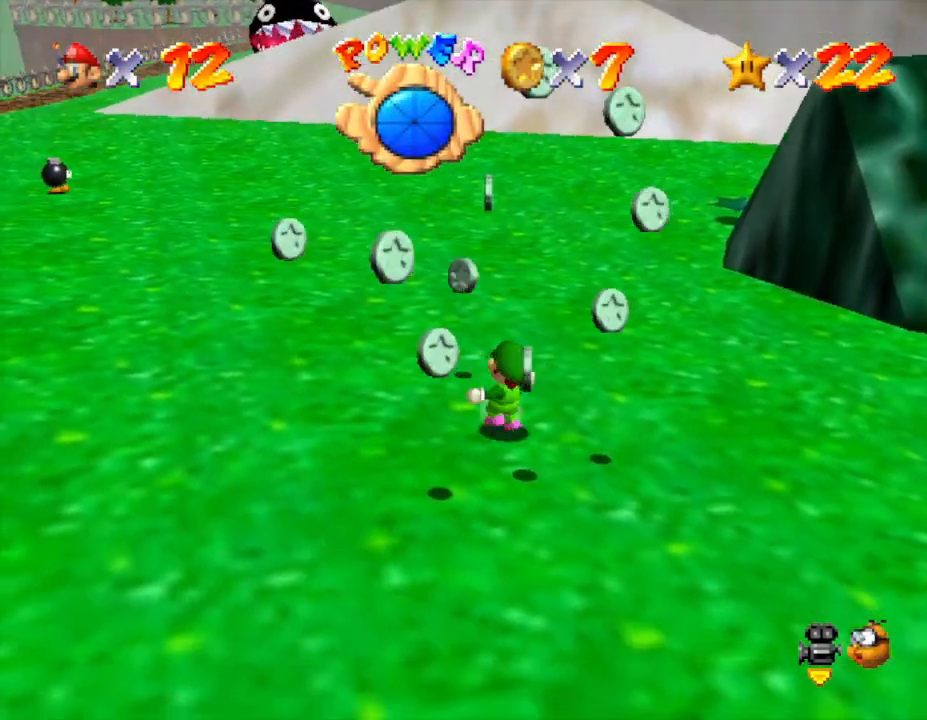
{"buttons": [], "left_stick": "left", "events": [[183, "left_stick", "left"]]}
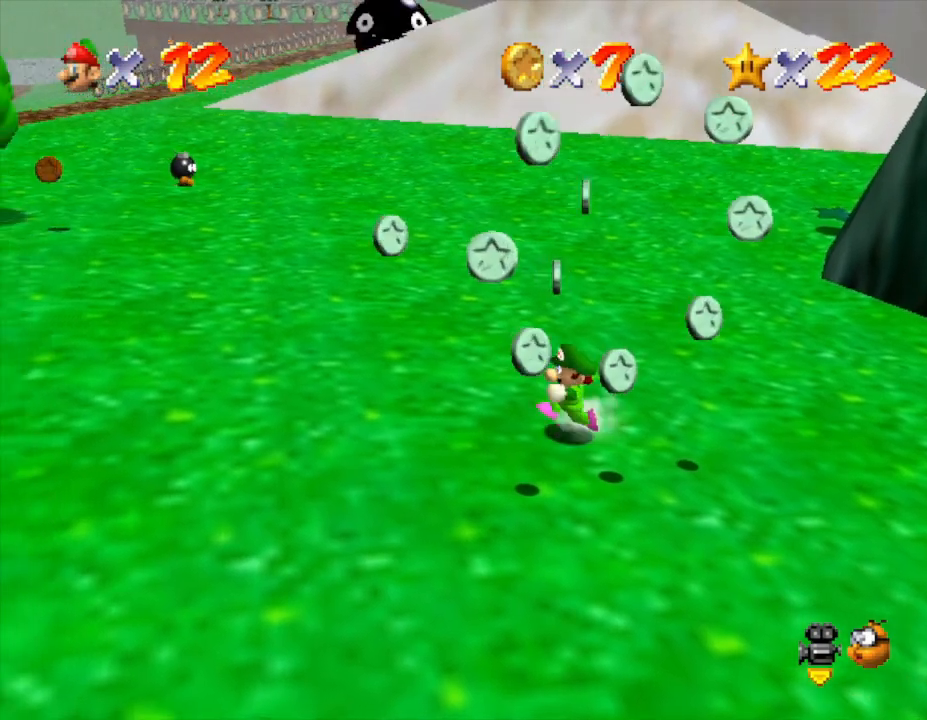
{"buttons": [], "left_stick": "left", "events": []}
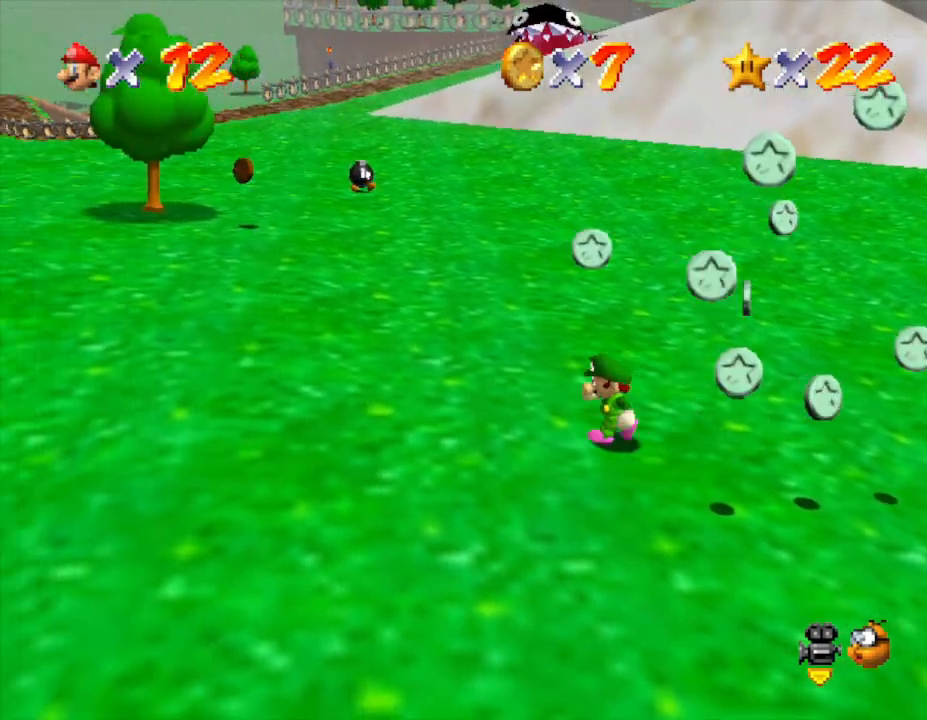
{"buttons": [], "left_stick": "up-left", "events": [[100, "left_stick", "up-left"]]}
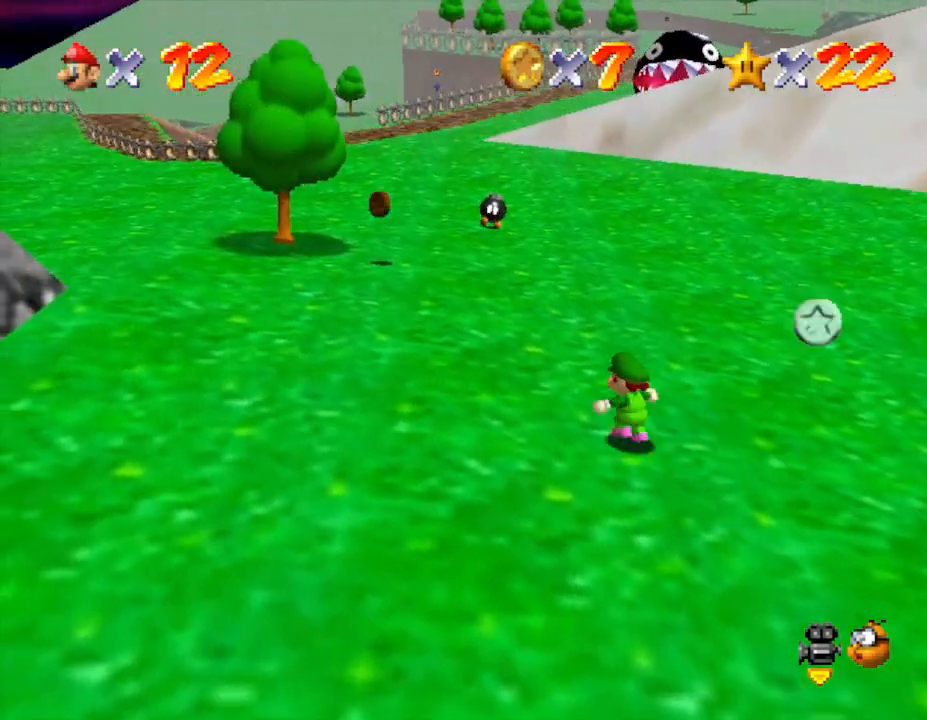
{"buttons": [], "left_stick": "up-left", "events": []}
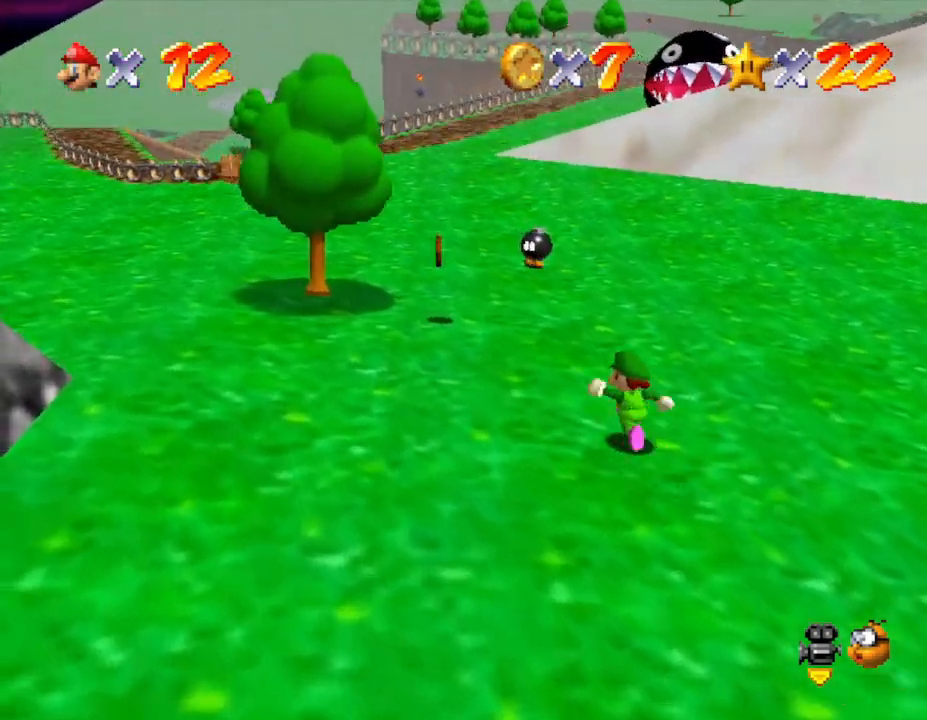
{"buttons": [], "left_stick": "up-left", "events": []}
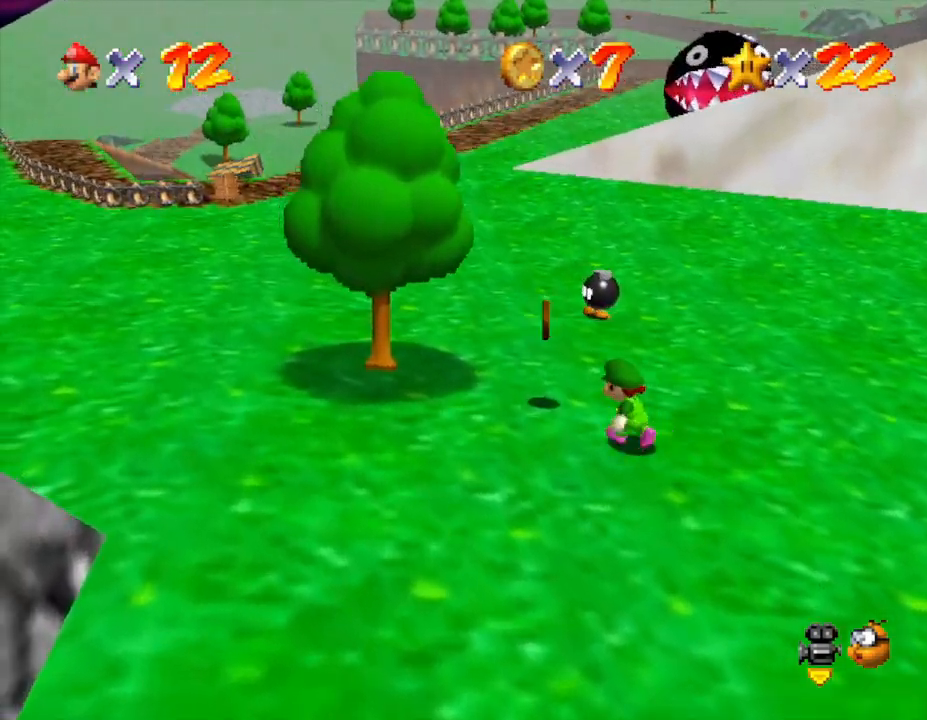
{"buttons": [], "left_stick": "up-left", "events": []}
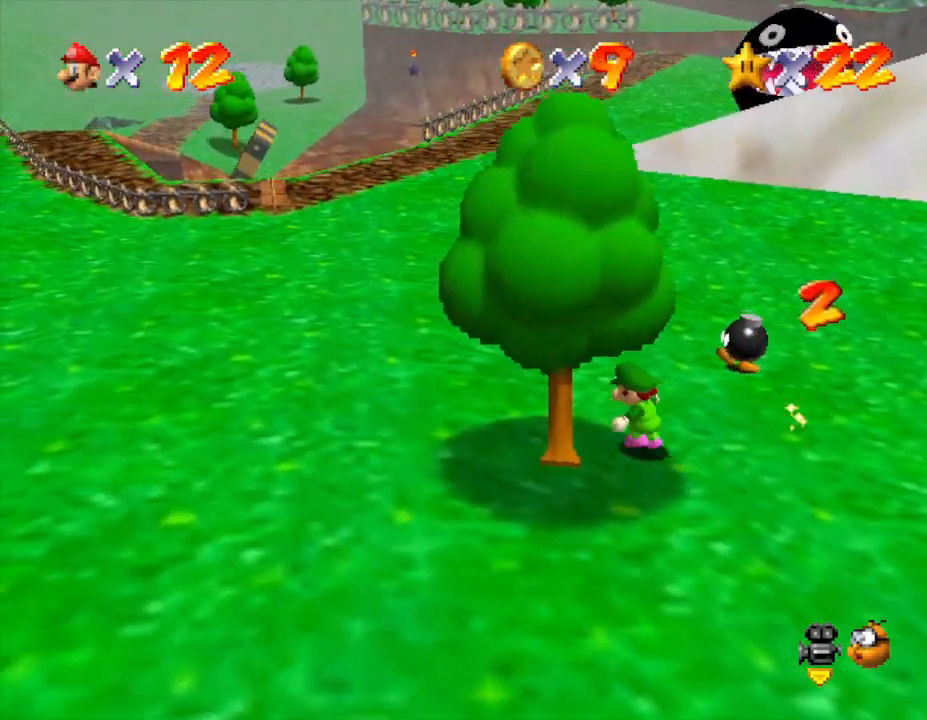
{"buttons": ["B"], "left_stick": "left", "events": [[100, "left_stick", "left"], [500, "B", "down"]]}
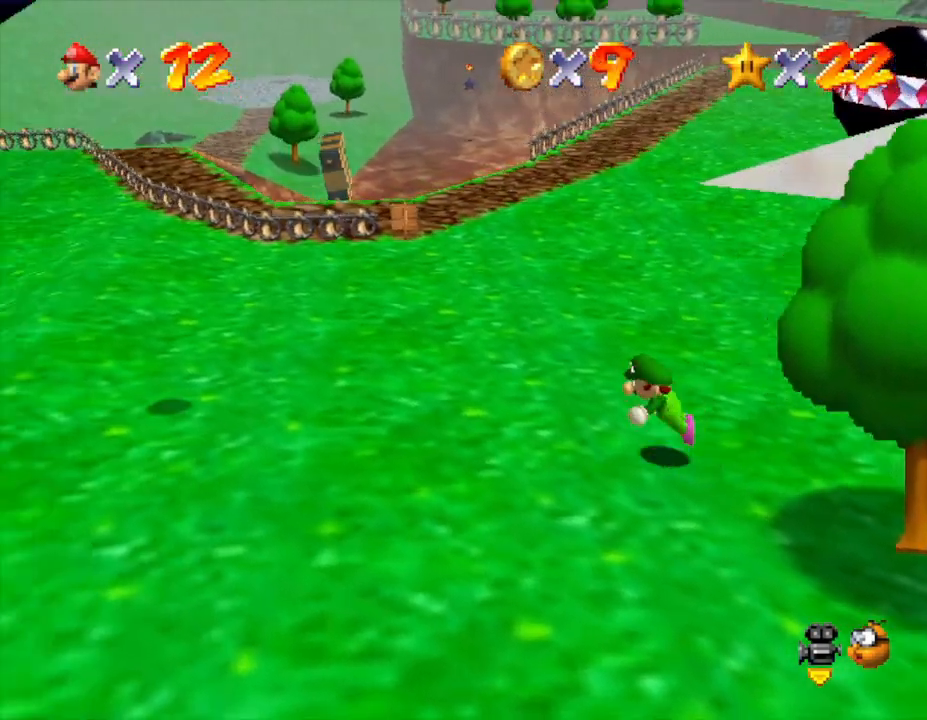
{"buttons": ["B"], "left_stick": "left", "events": [[183, "B", "up"], [483, "B", "down"]]}
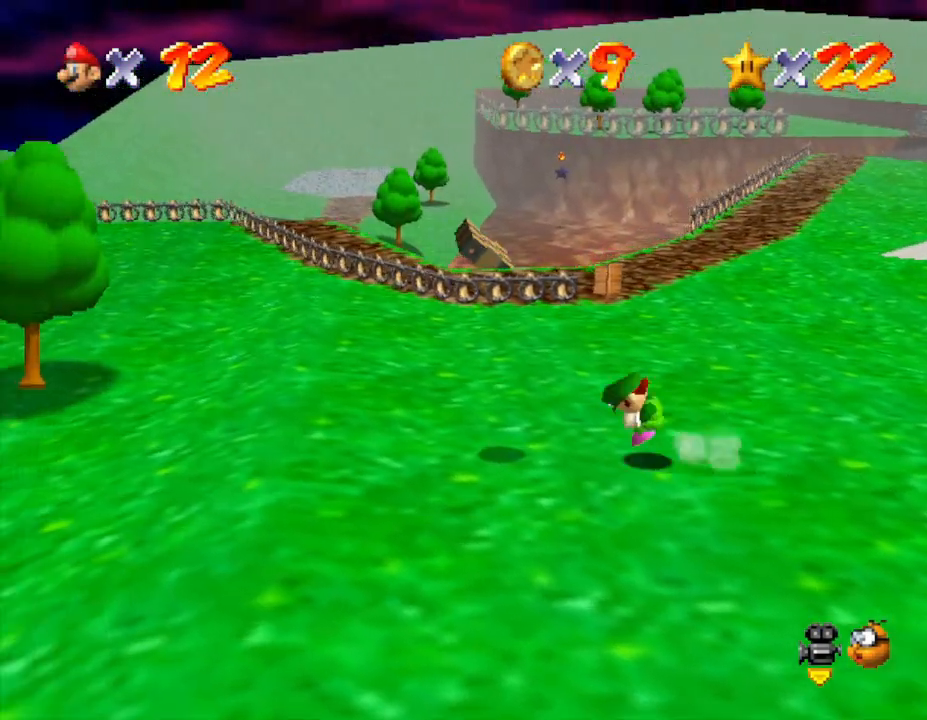
{"buttons": [], "left_stick": "left", "events": [[150, "B", "up"]]}